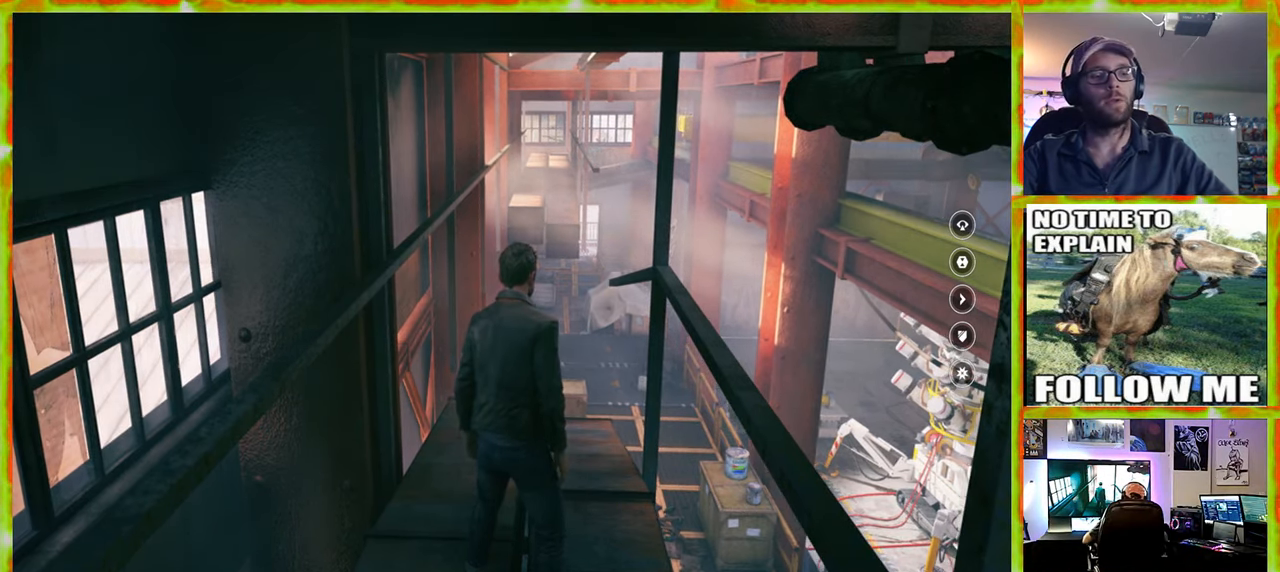
Gameplay with keyboard and mouse; each line is a JSON object with the keys and mouse buttons held at the frame after it. "events" lists presses ("down") and releases ("up") of "1", "2", "3", "4", "5", "a", "alt", "c", "caps_lock", "ctrl", "d", "e", "f", "g", "q", "r", "s", "shift", "space", "t", "tab", "v", "w", "x", "z" and "mouse_wheel" between this image and that frame as [ms after this image, input, new state], when the widget could be followed in between. "mouse_wheel" = the "wheel" button of the "mouse" list. No other keys are recorded. "wheel" means that the mouse wheel is clicked or scrolled. Not read: mouse_move.
{"keys": [], "mouse": [], "events": [[116, "v", "down"], [200, "v", "up"]]}
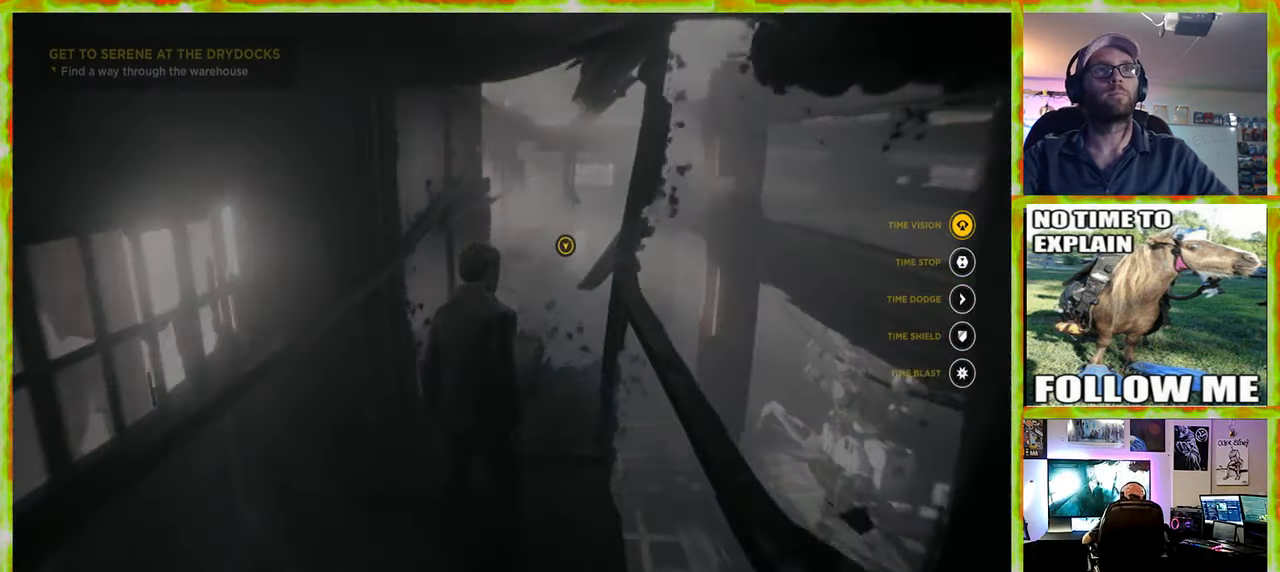
{"keys": [], "mouse": [], "events": []}
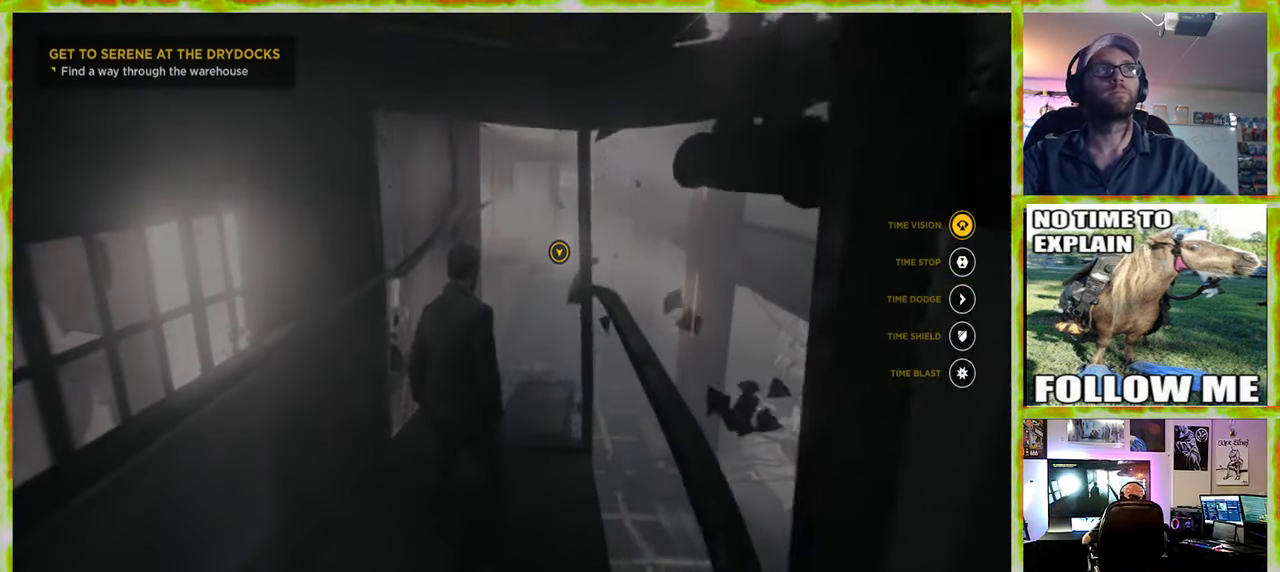
{"keys": [], "mouse": [], "events": []}
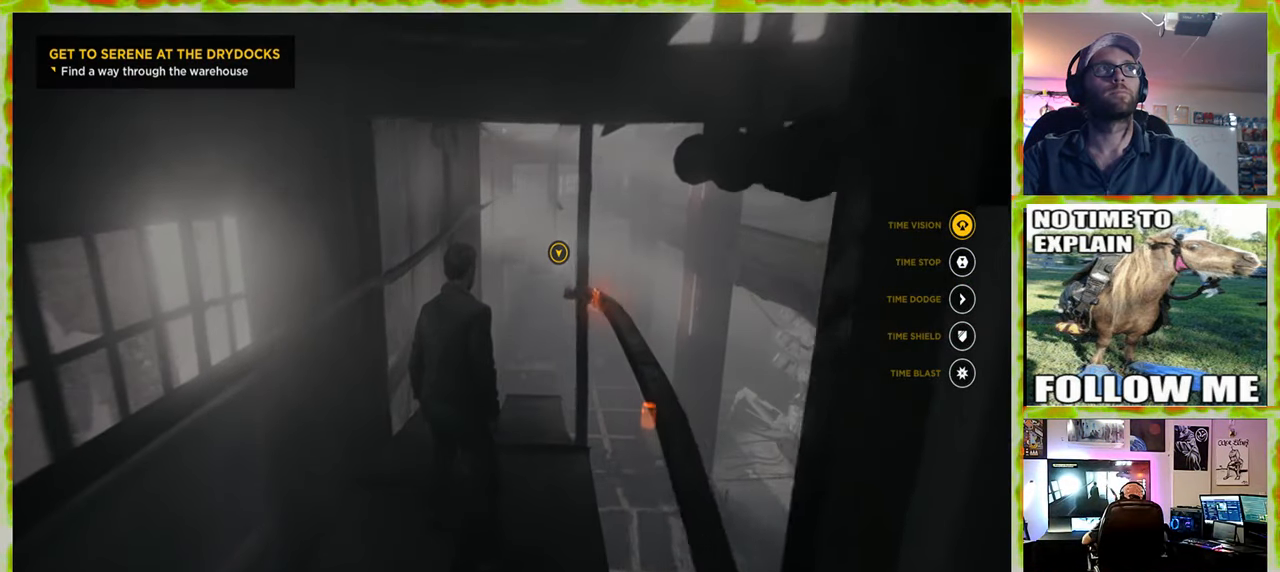
{"keys": ["w"], "mouse": [], "events": [[66, "v", "down"], [200, "v", "up"], [400, "w", "down"]]}
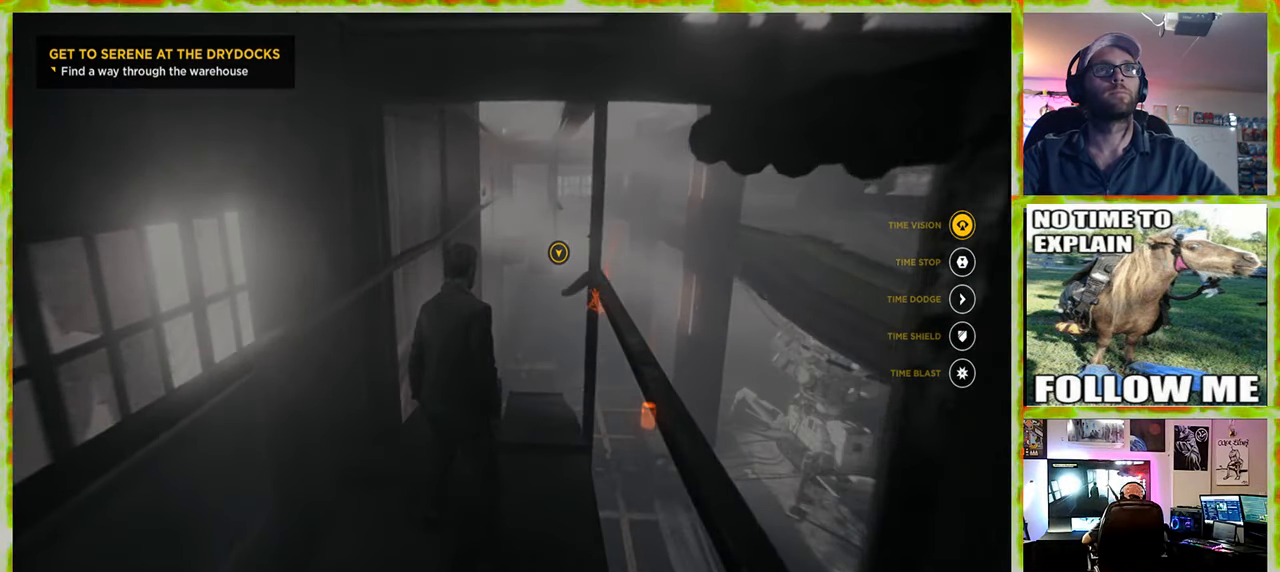
{"keys": ["w"], "mouse": [], "events": []}
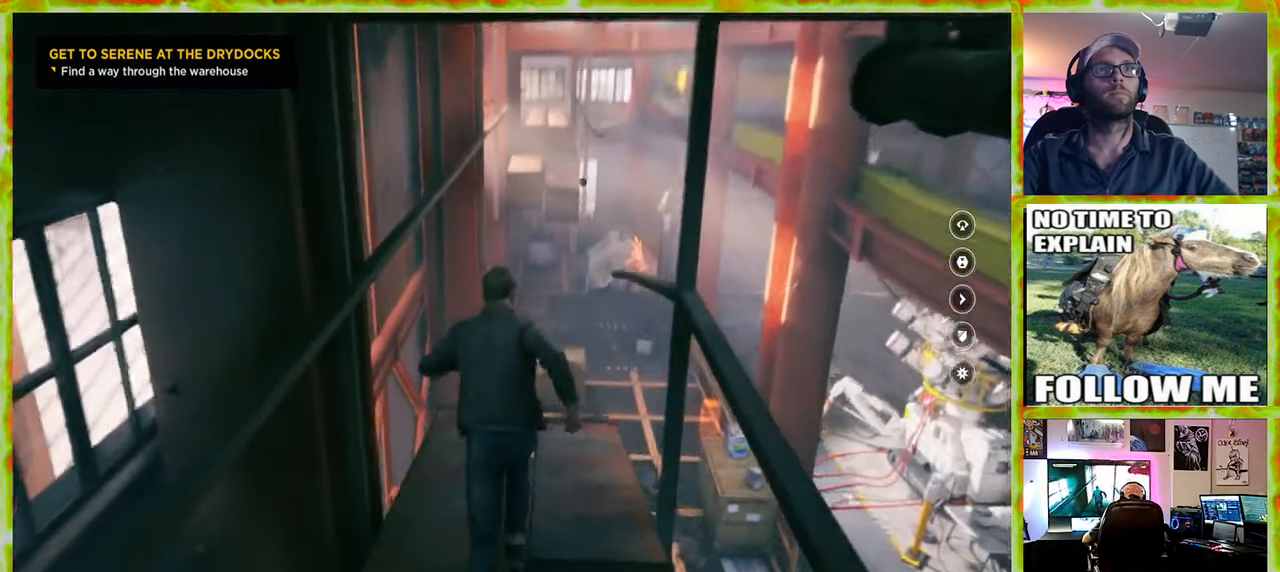
{"keys": [], "mouse": [], "events": [[333, "w", "up"]]}
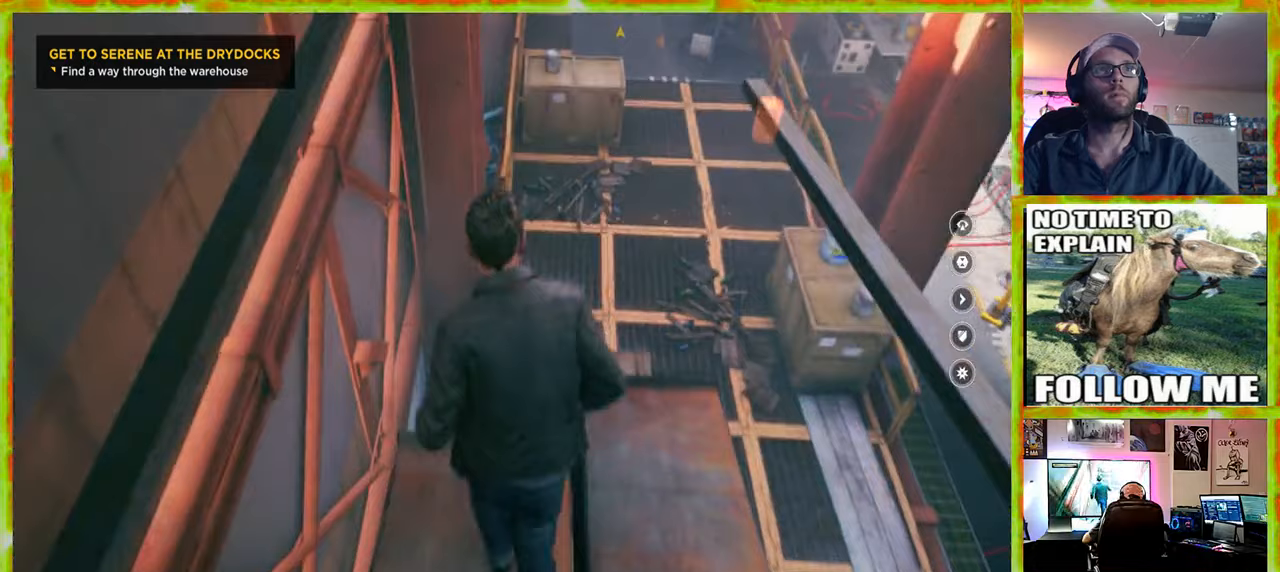
{"keys": [], "mouse": [], "events": []}
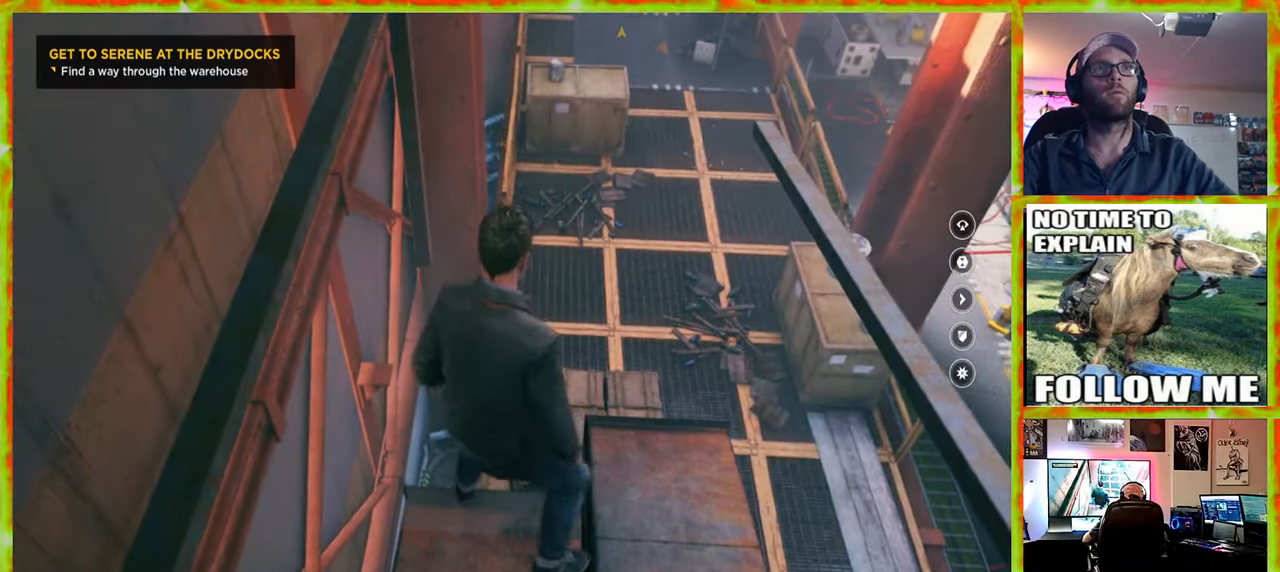
{"keys": [], "mouse": [], "events": []}
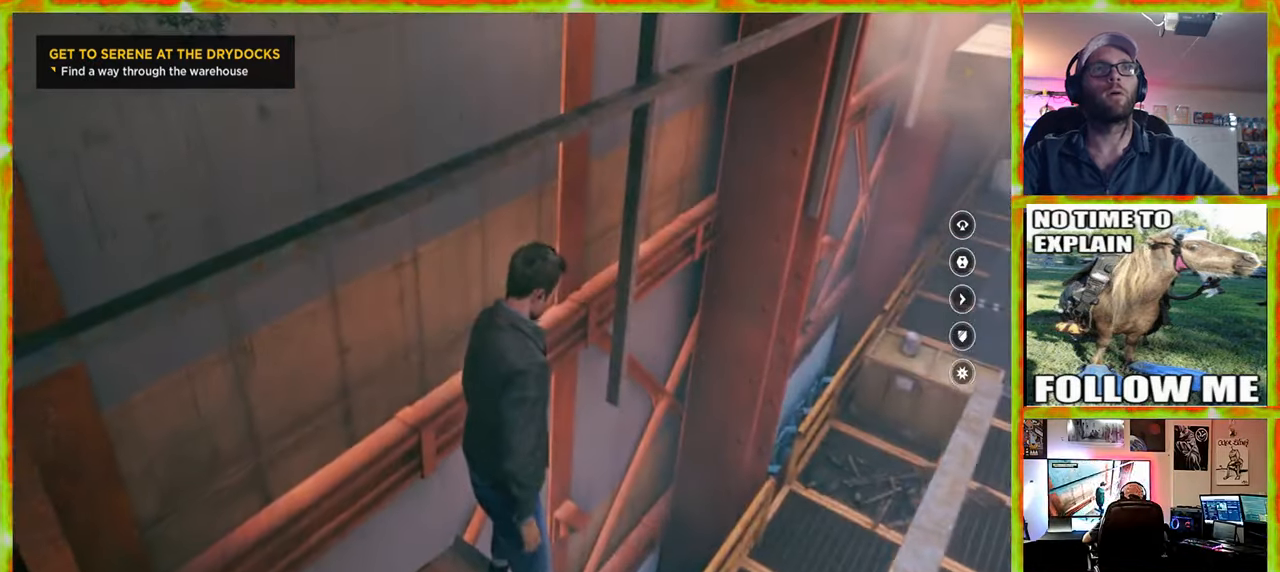
{"keys": [], "mouse": [], "events": []}
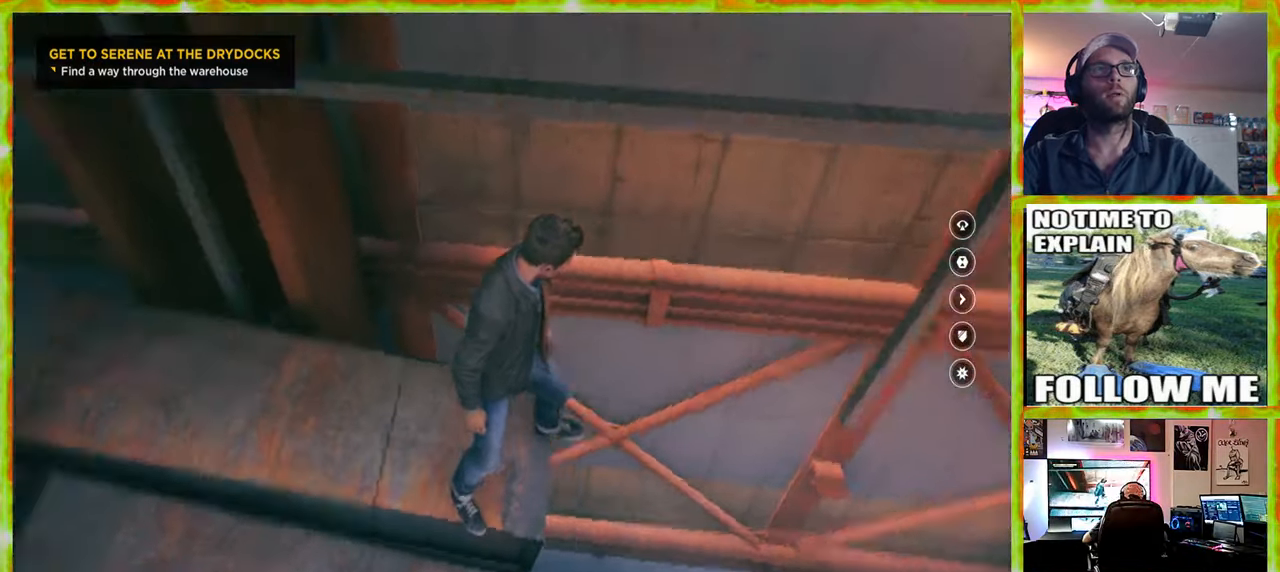
{"keys": [], "mouse": [], "events": []}
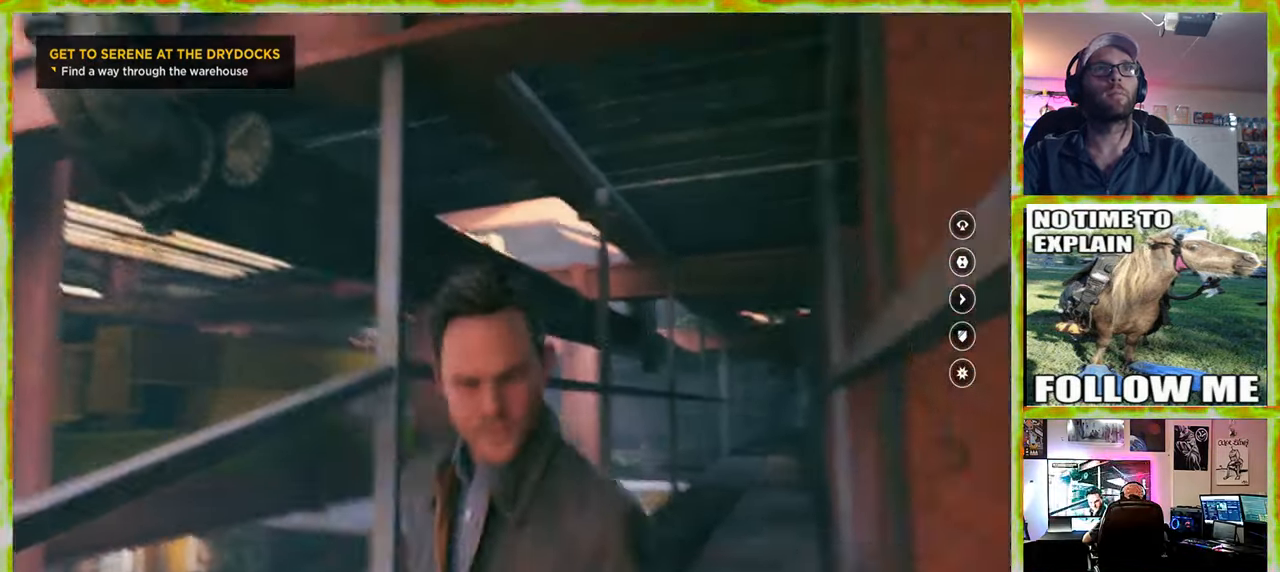
{"keys": ["w"], "mouse": [], "events": [[267, "w", "down"]]}
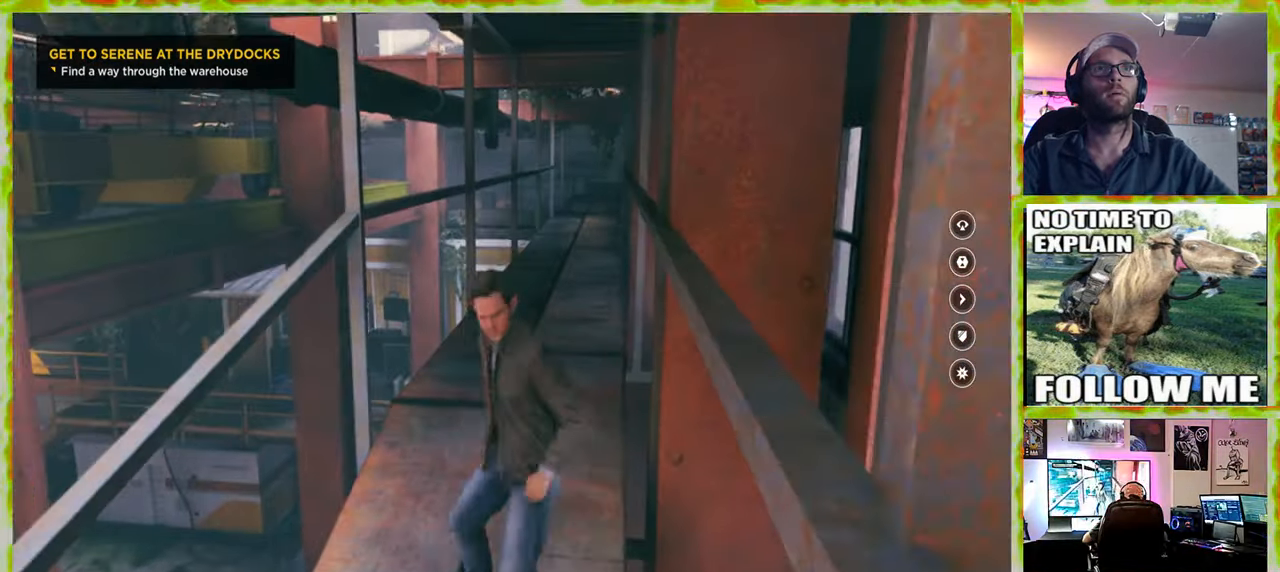
{"keys": ["shift", "w"], "mouse": [], "events": [[383, "shift", "down"]]}
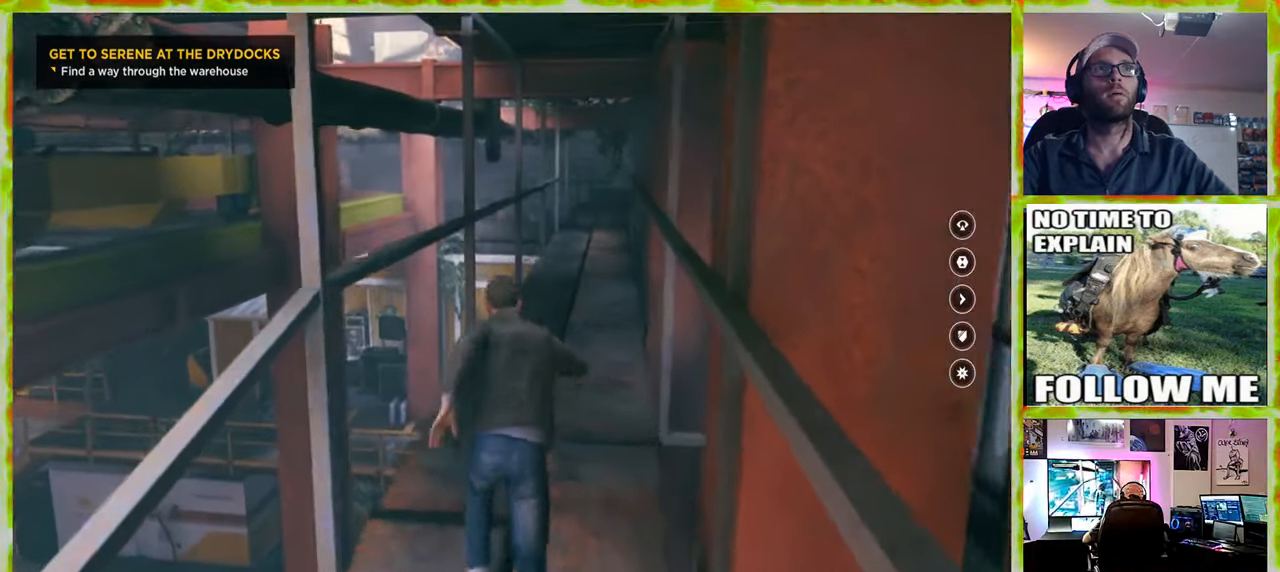
{"keys": ["w"], "mouse": [], "events": [[117, "shift", "up"]]}
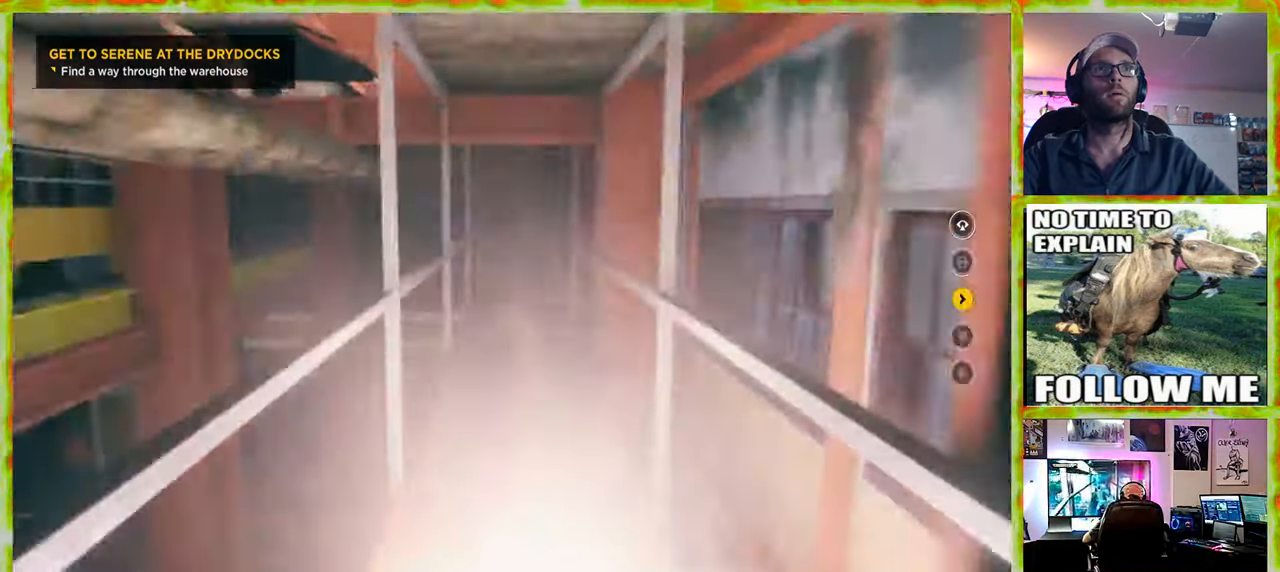
{"keys": ["w"], "mouse": [], "events": []}
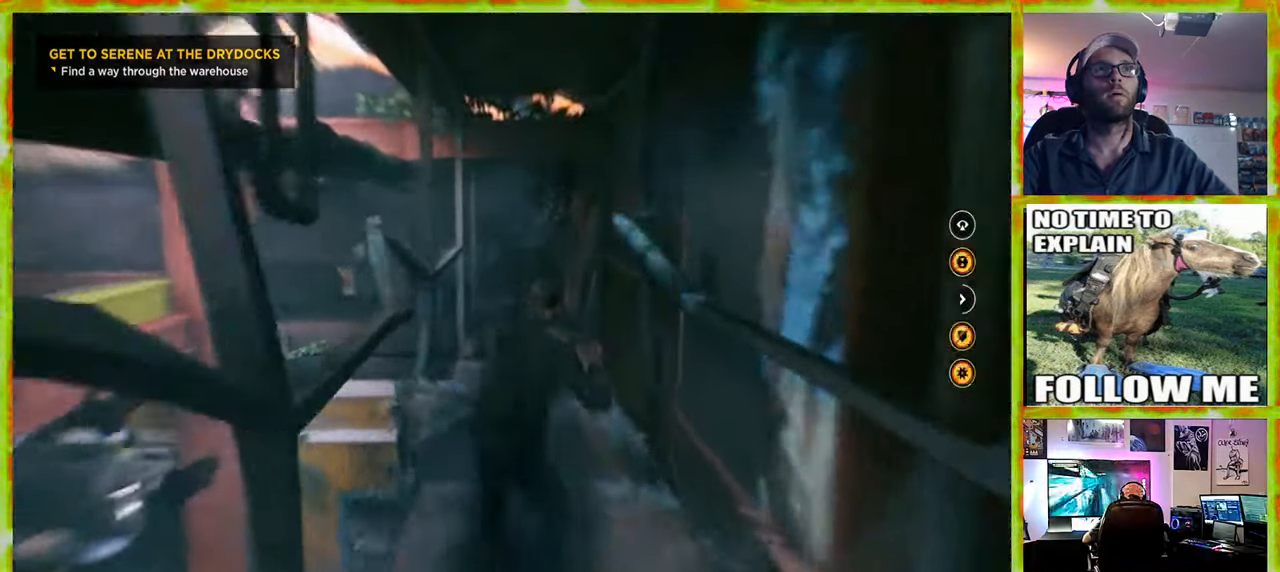
{"keys": ["w"], "mouse": [], "events": [[150, "shift", "down"], [333, "shift", "up"]]}
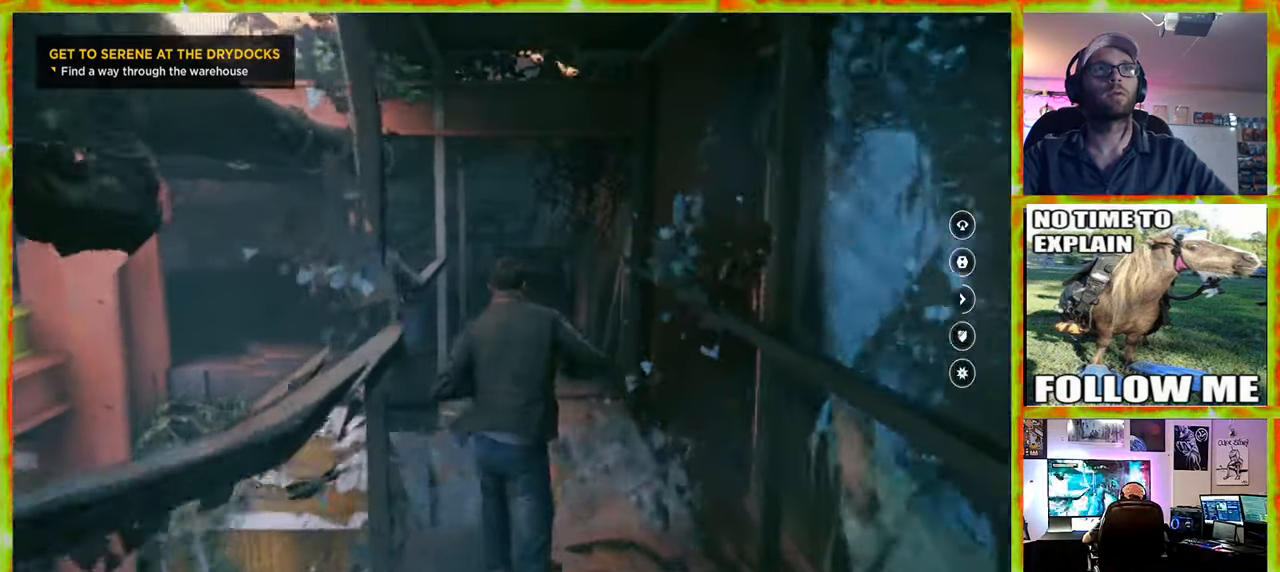
{"keys": ["w"], "mouse": [], "events": []}
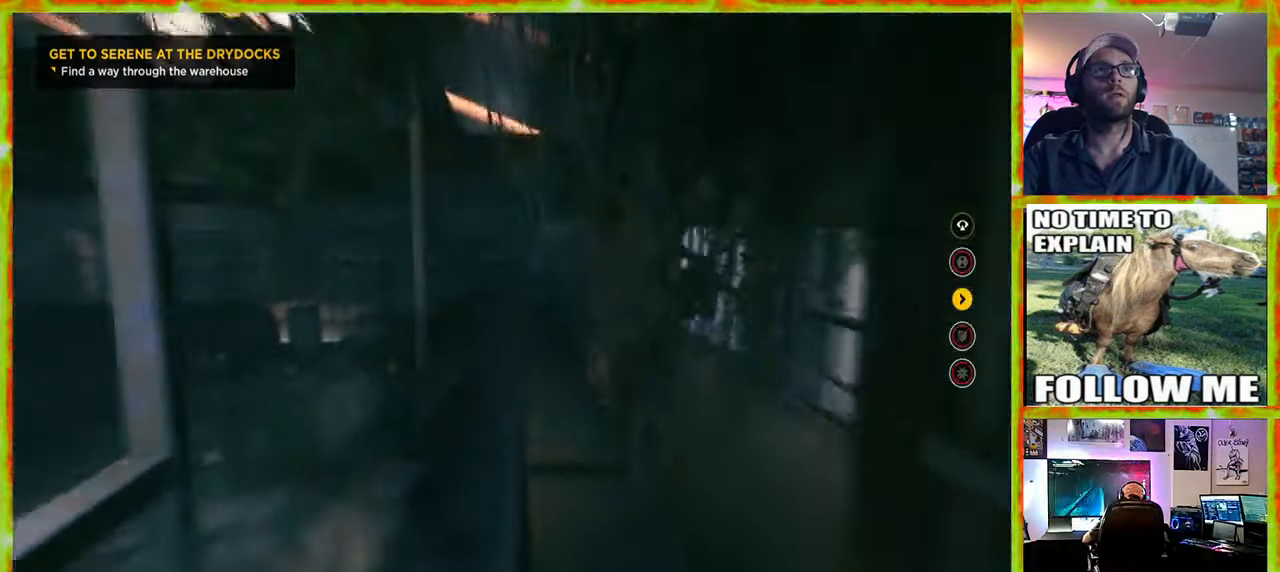
{"keys": ["w"], "mouse": [], "events": []}
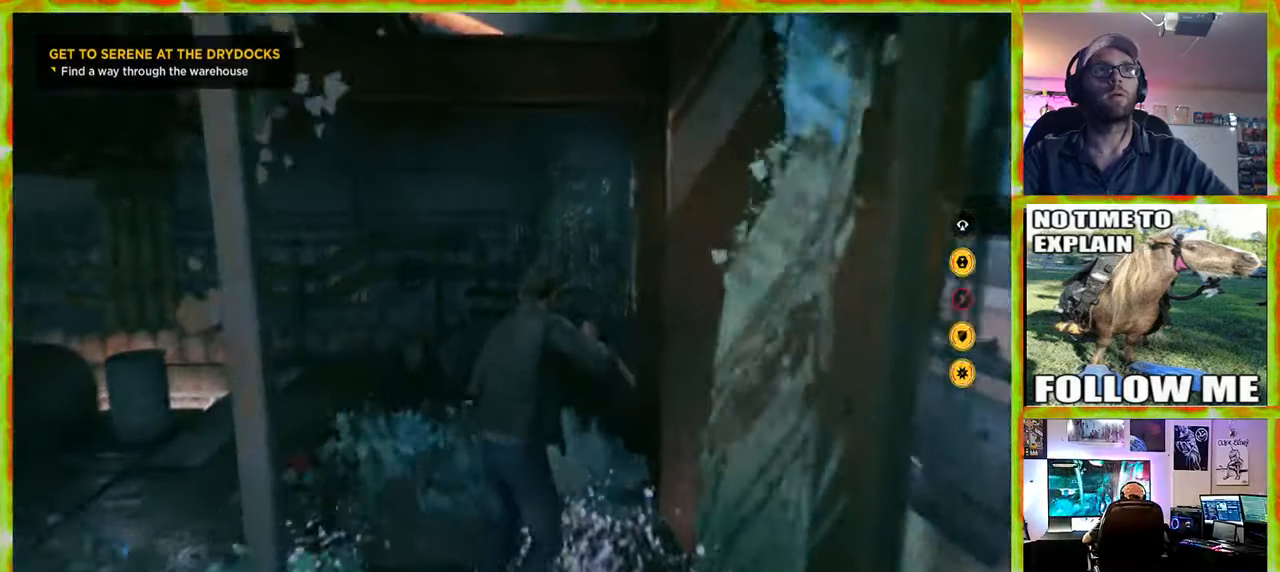
{"keys": [], "mouse": [], "events": [[284, "w", "up"]]}
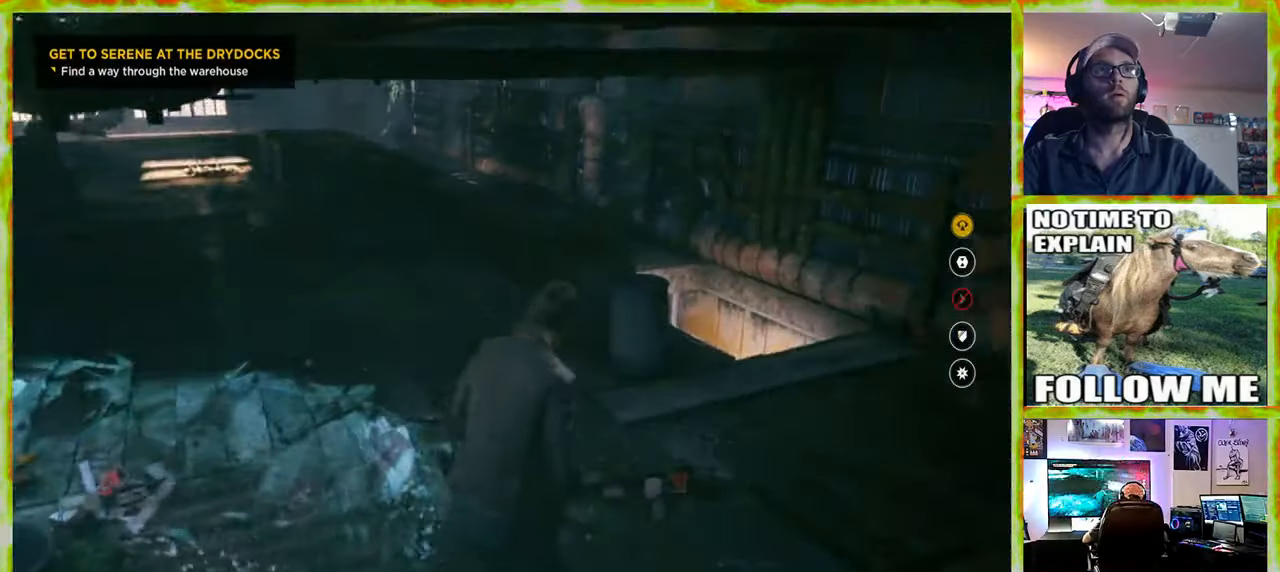
{"keys": [], "mouse": [], "events": []}
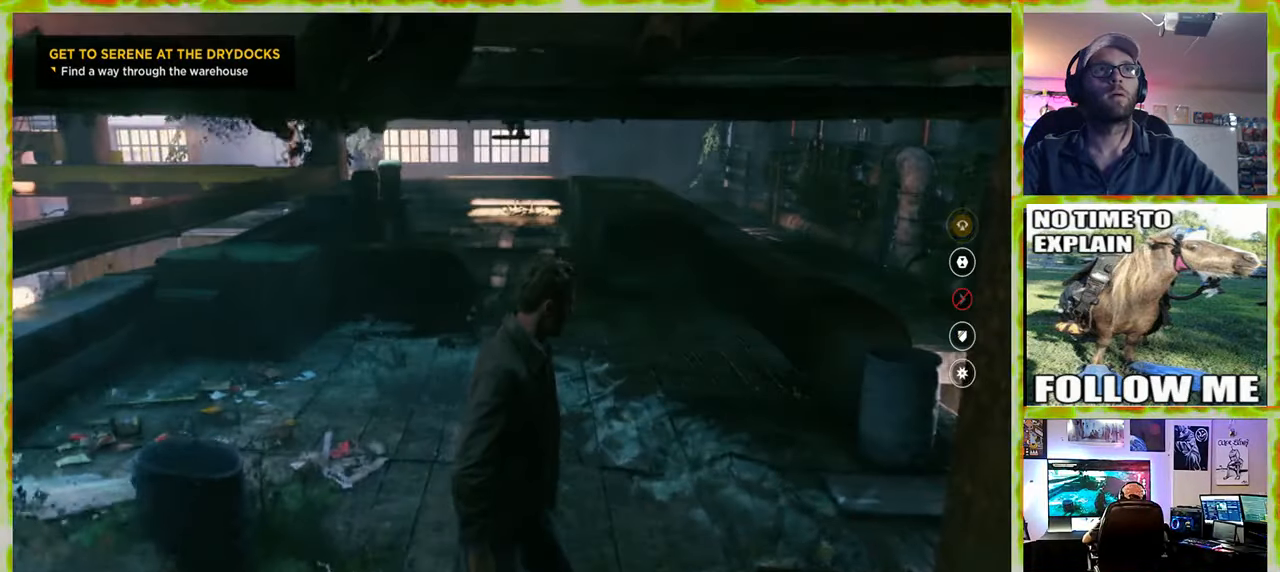
{"keys": [], "mouse": [], "events": []}
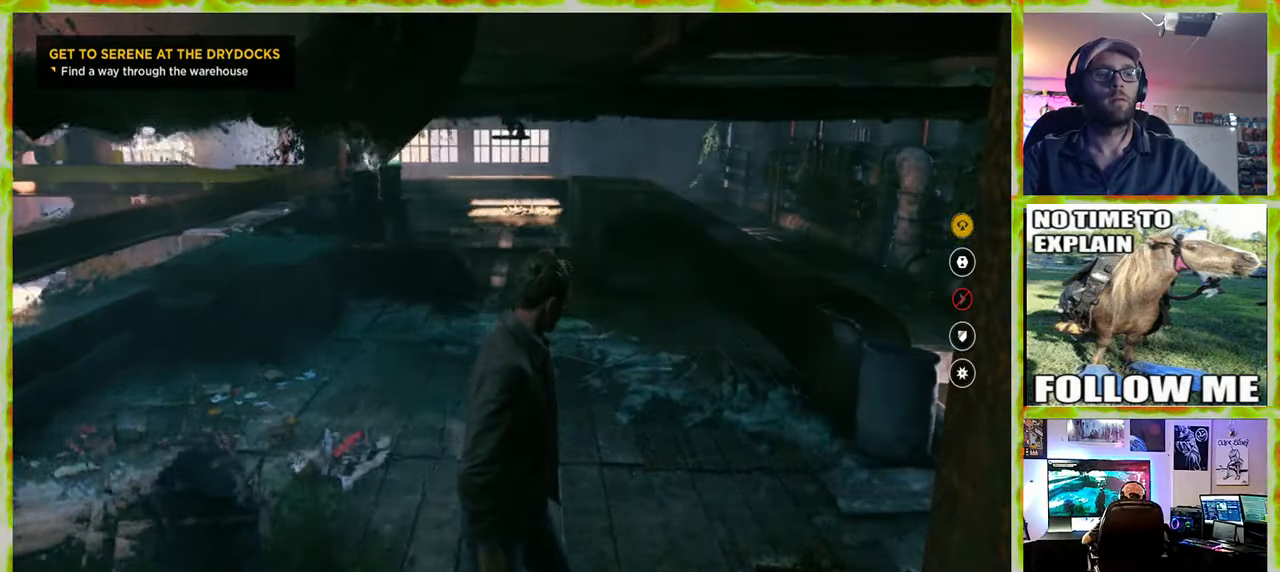
{"keys": [], "mouse": [], "events": [[234, "v", "down"], [284, "v", "up"]]}
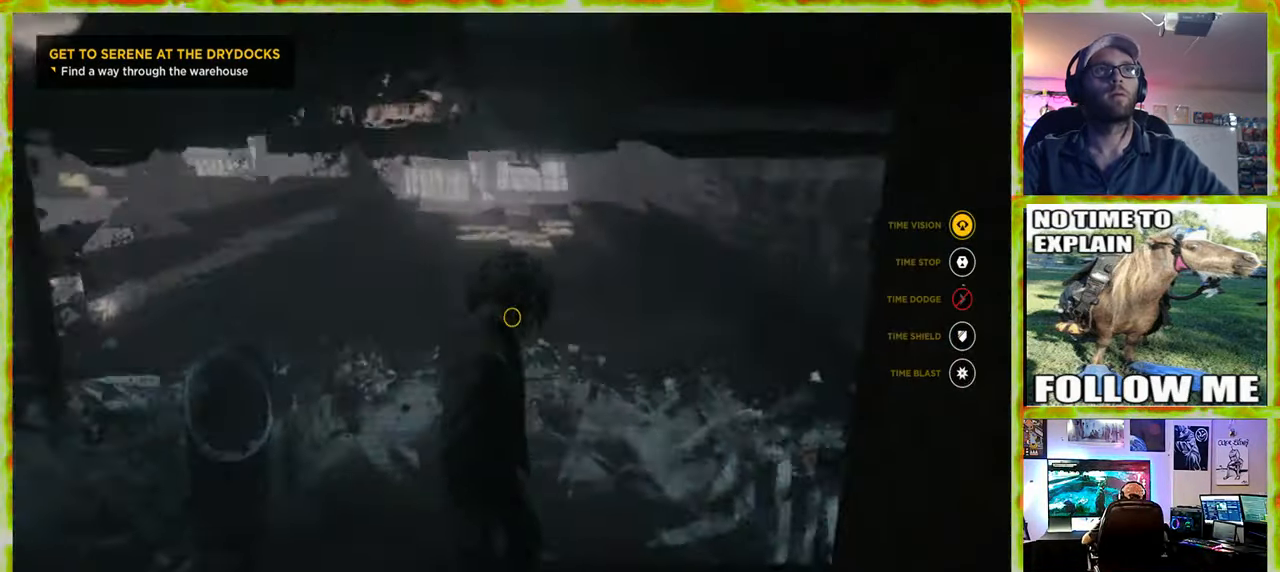
{"keys": ["w"], "mouse": [], "events": [[17, "w", "down"]]}
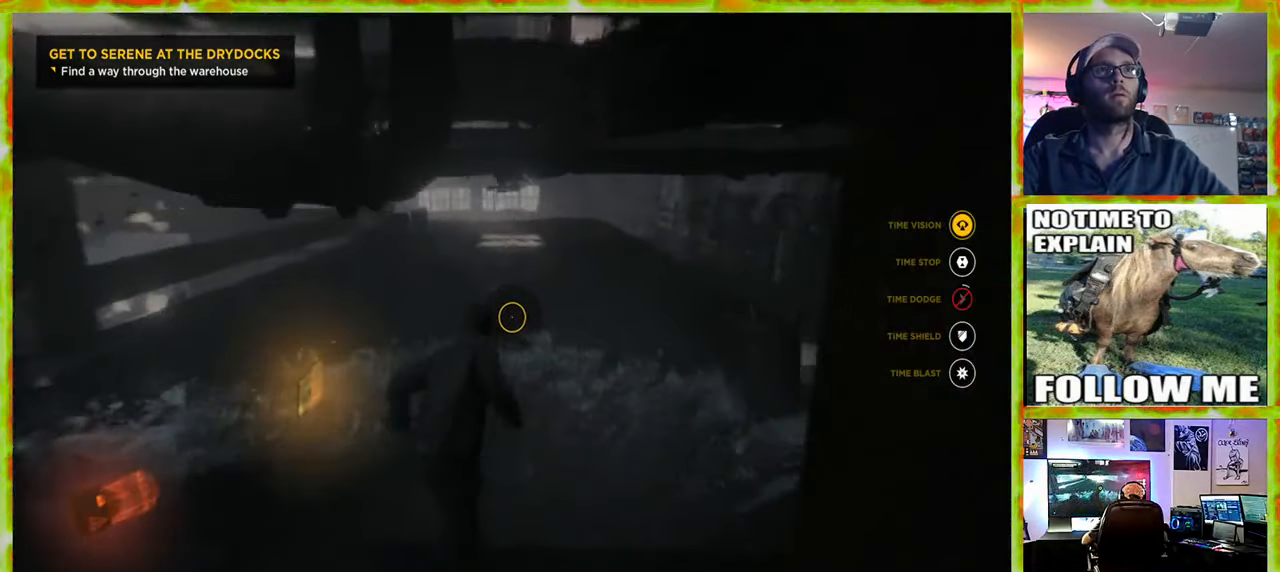
{"keys": ["w"], "mouse": [], "events": []}
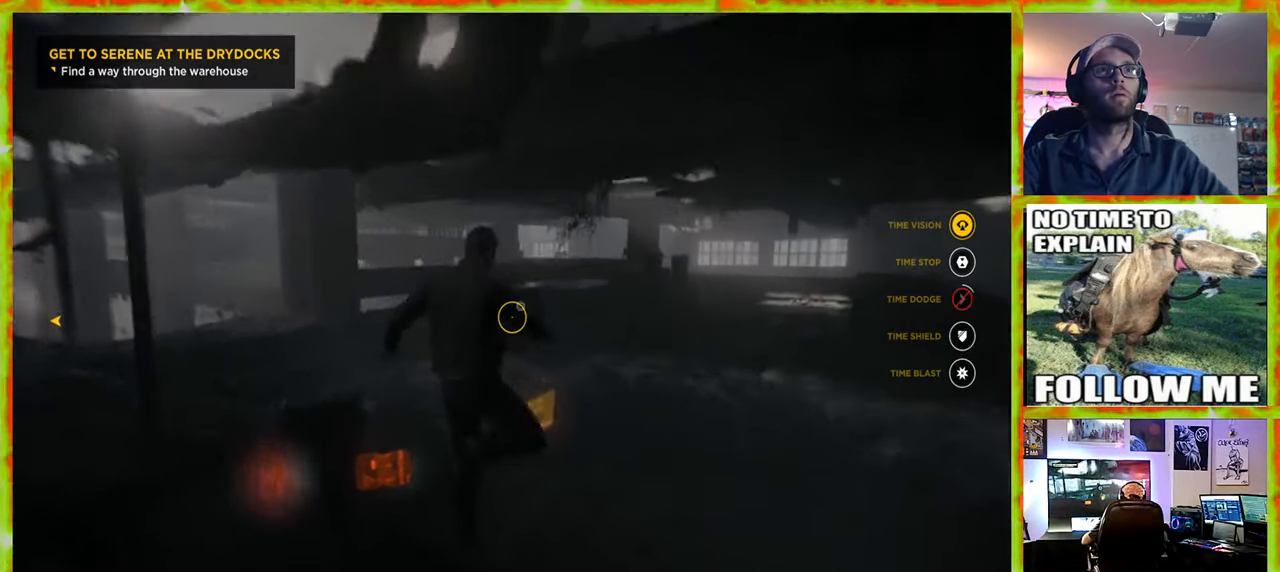
{"keys": [], "mouse": [], "events": [[334, "w", "up"]]}
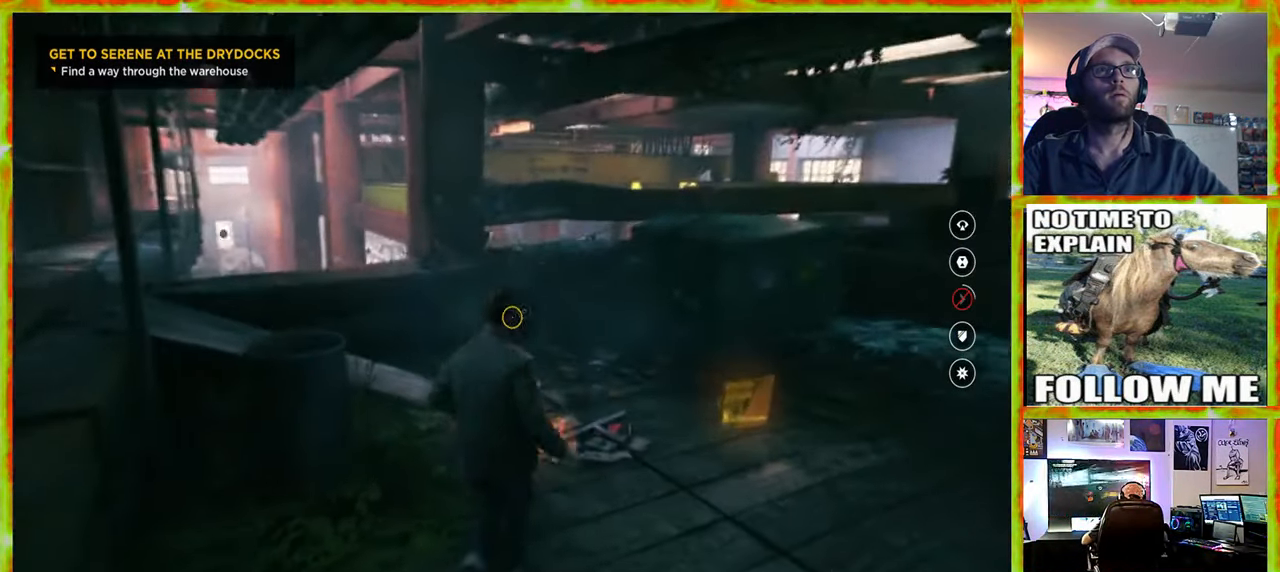
{"keys": [], "mouse": [], "events": []}
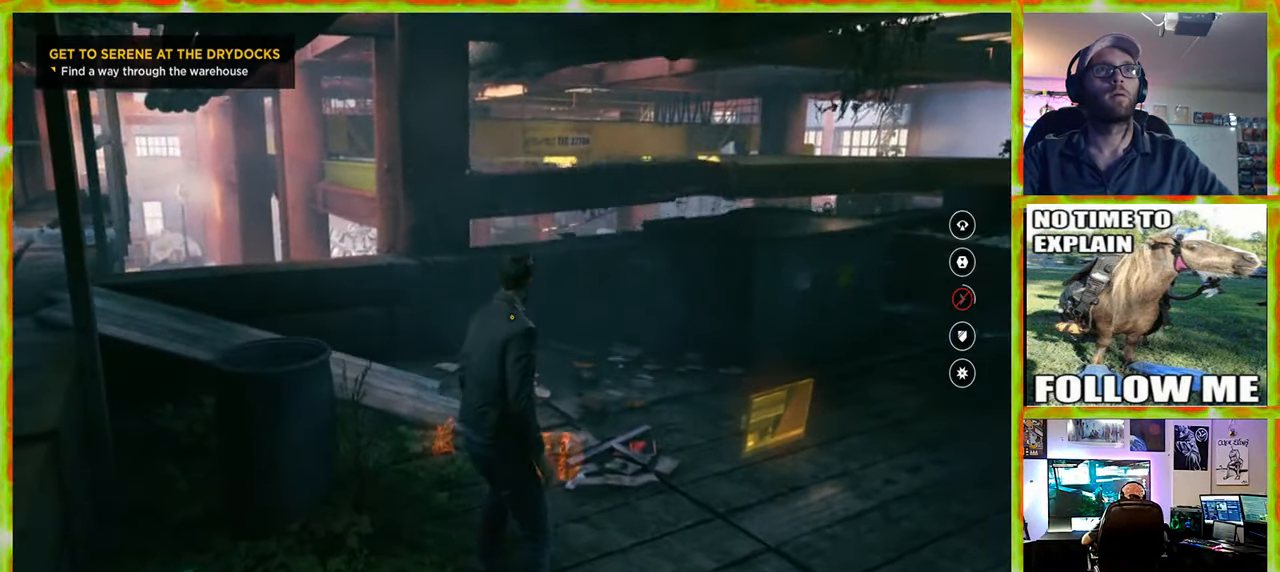
{"keys": [], "mouse": [], "events": []}
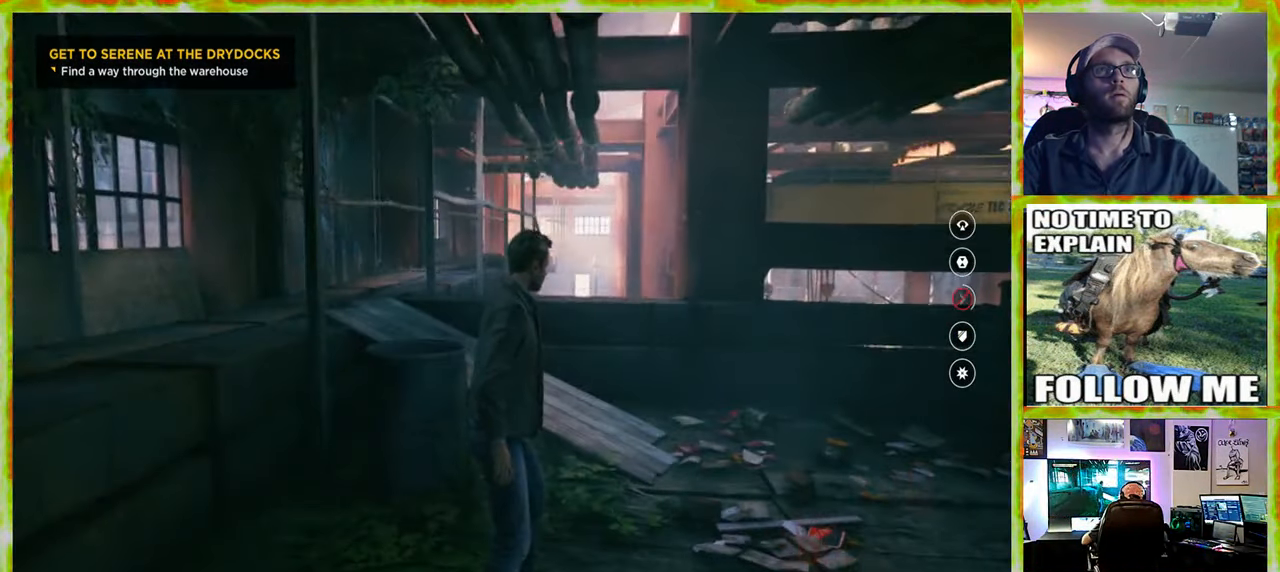
{"keys": [], "mouse": [], "events": []}
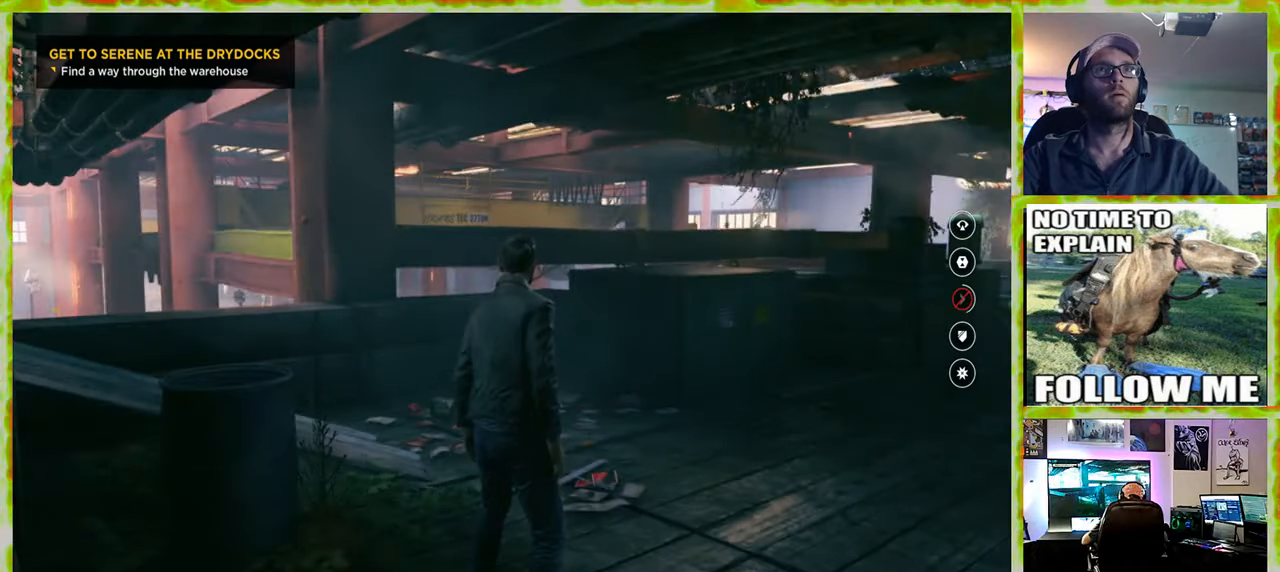
{"keys": ["w"], "mouse": [], "events": [[483, "w", "down"]]}